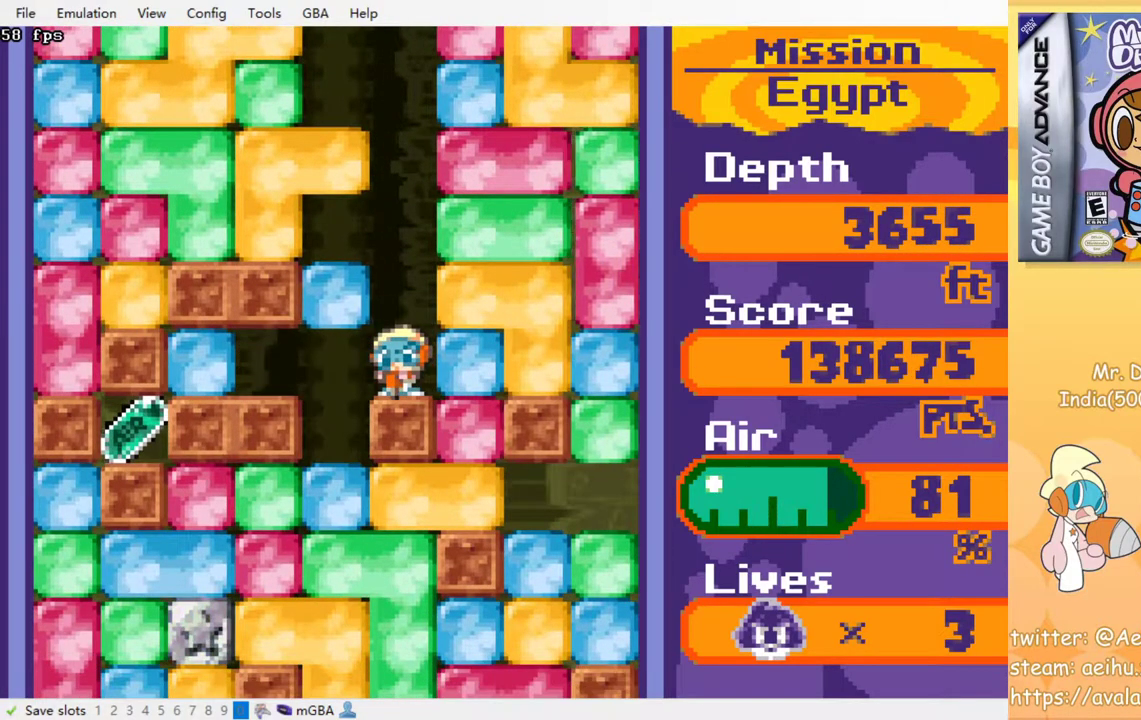
Gameplay with a controller (PlayStation layout); each line is a JSON object with the inputs held at the frame after it. "events" lists button and stick changes between this image and that frame as [ms after this image, input, new state], when the widget could be followed in between. Not read: L3 R3 left_stick right_stick.
{"buttons": [], "events": []}
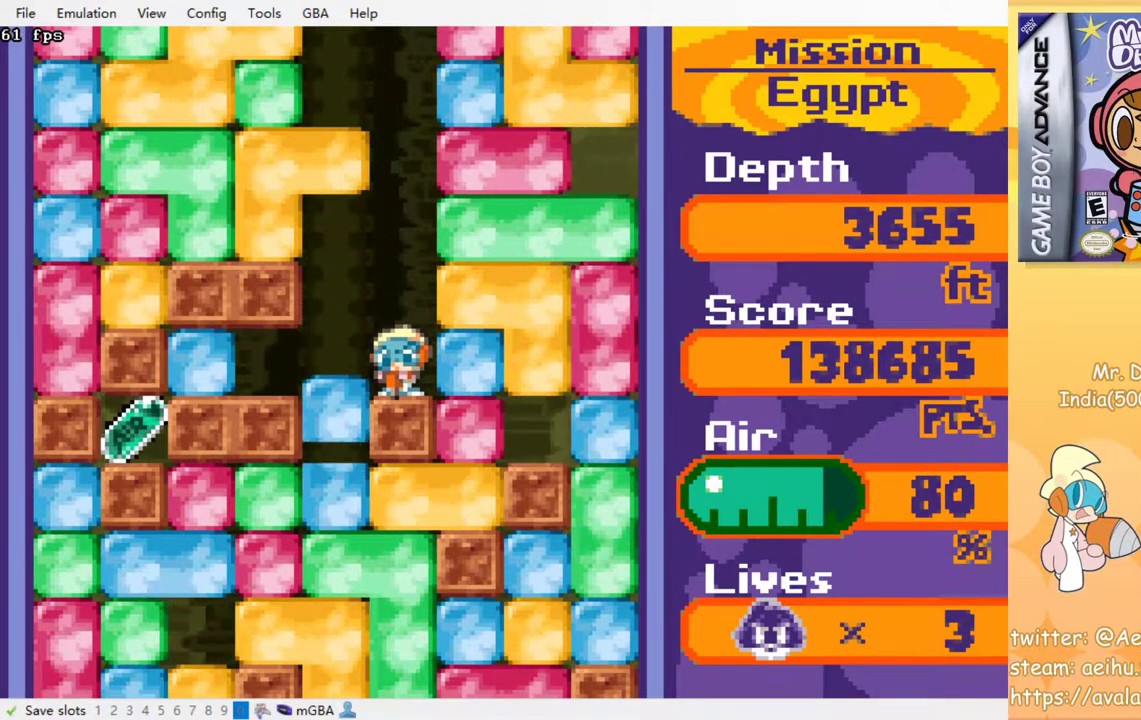
{"buttons": ["CROSS", "SQUARE", "DPAD_LEFT"], "events": [[83, "DPAD_LEFT", "down"], [483, "CROSS", "down"], [483, "SQUARE", "down"]]}
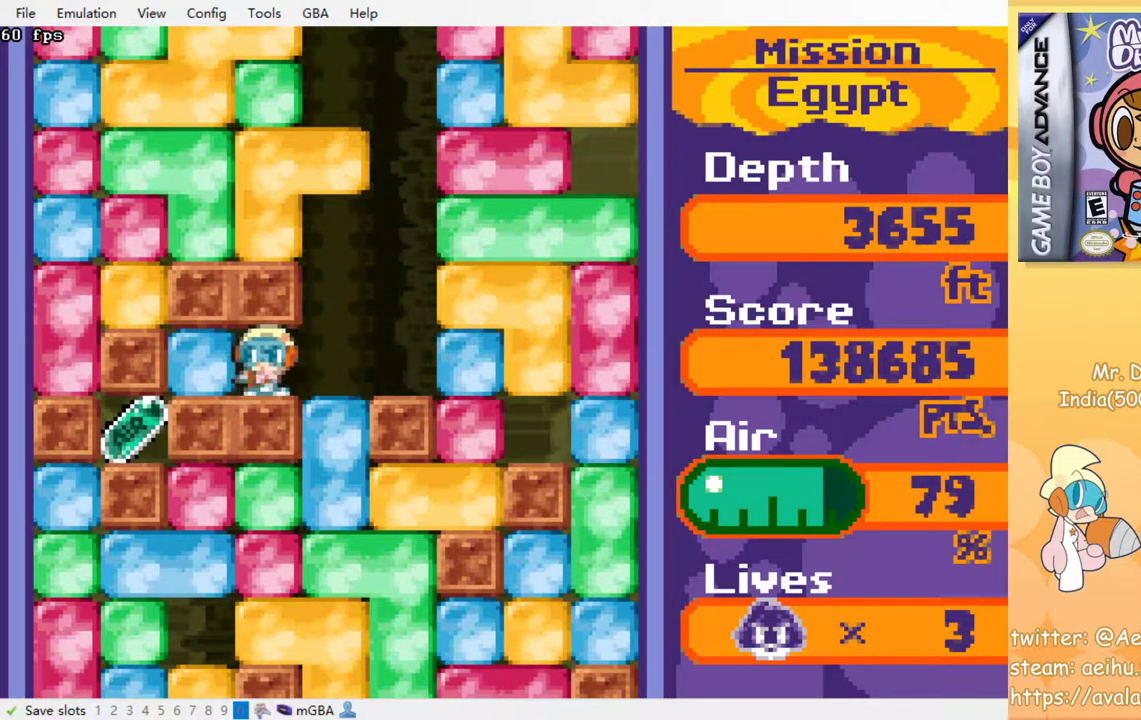
{"buttons": ["DPAD_RIGHT"], "events": [[100, "DPAD_LEFT", "up"], [117, "CROSS", "up"], [117, "SQUARE", "up"], [150, "DPAD_RIGHT", "down"]]}
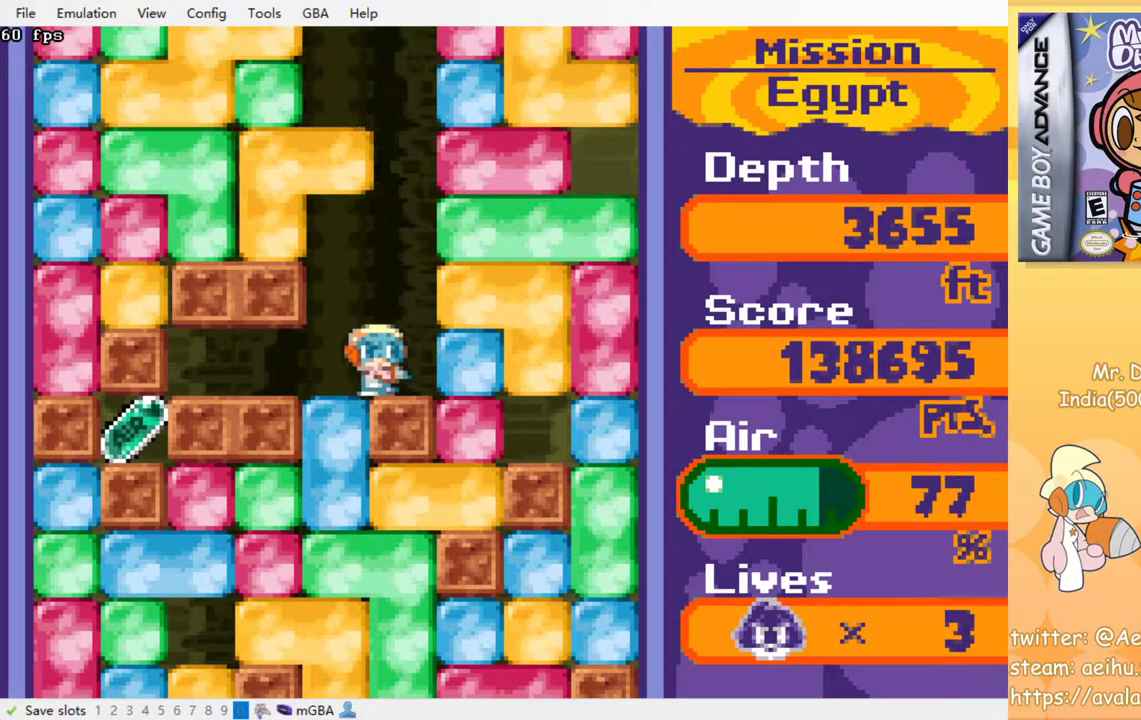
{"buttons": [], "events": [[17, "DPAD_RIGHT", "up"]]}
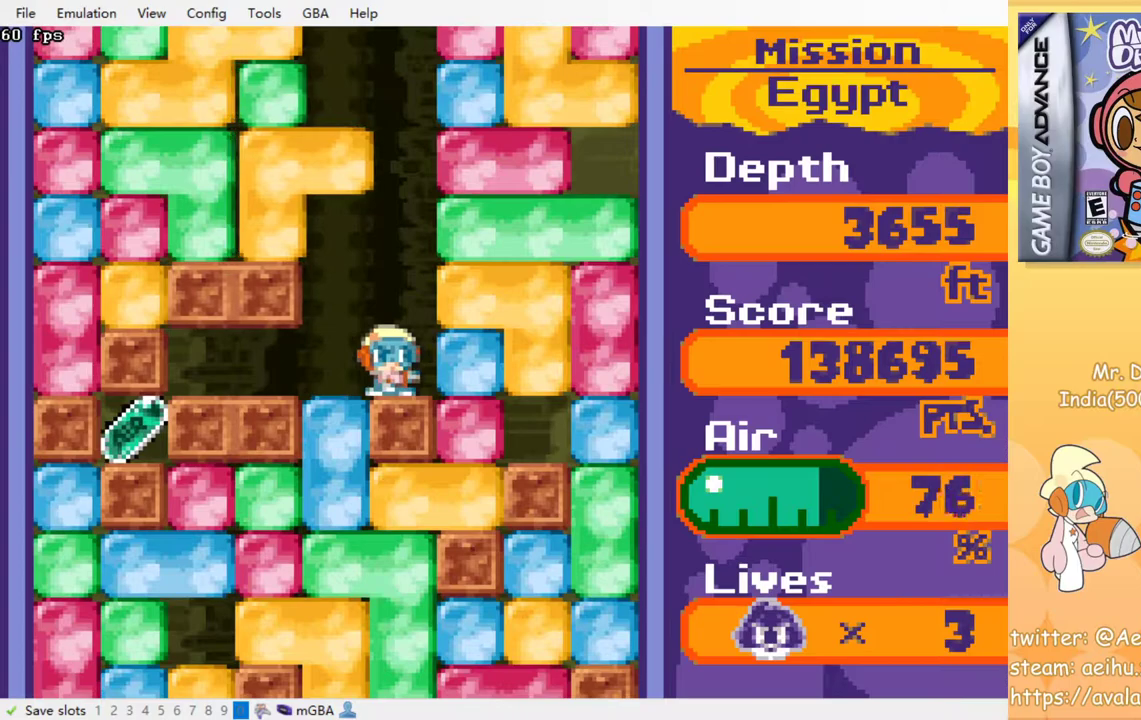
{"buttons": [], "events": []}
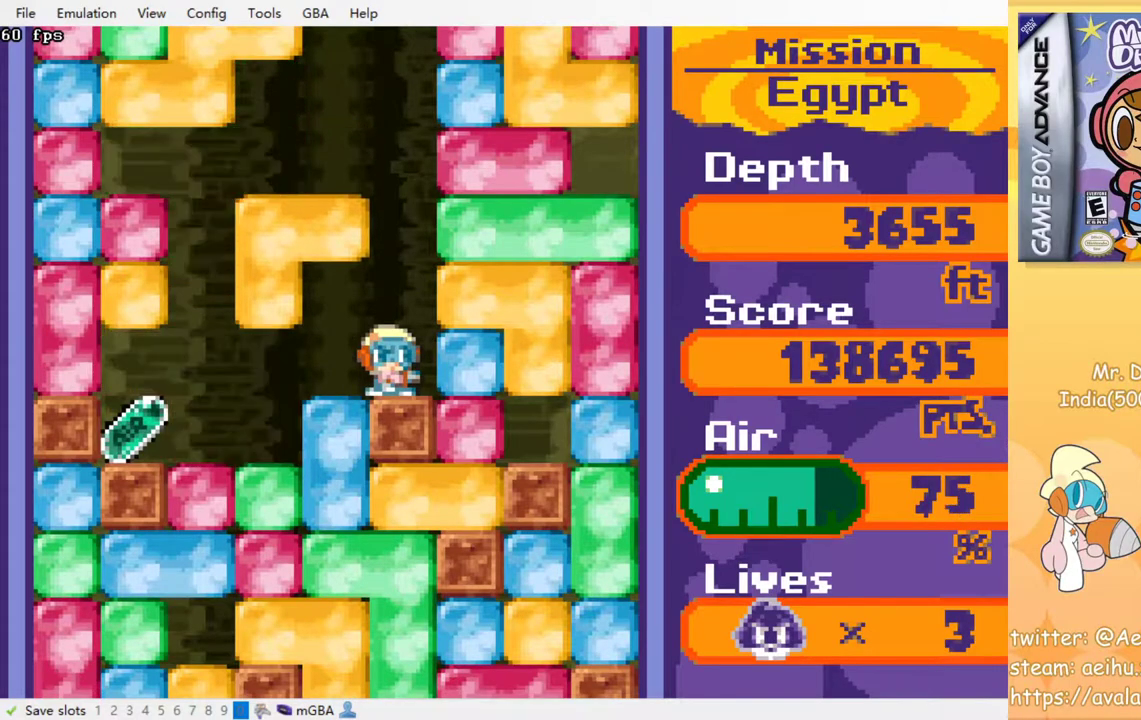
{"buttons": [], "events": []}
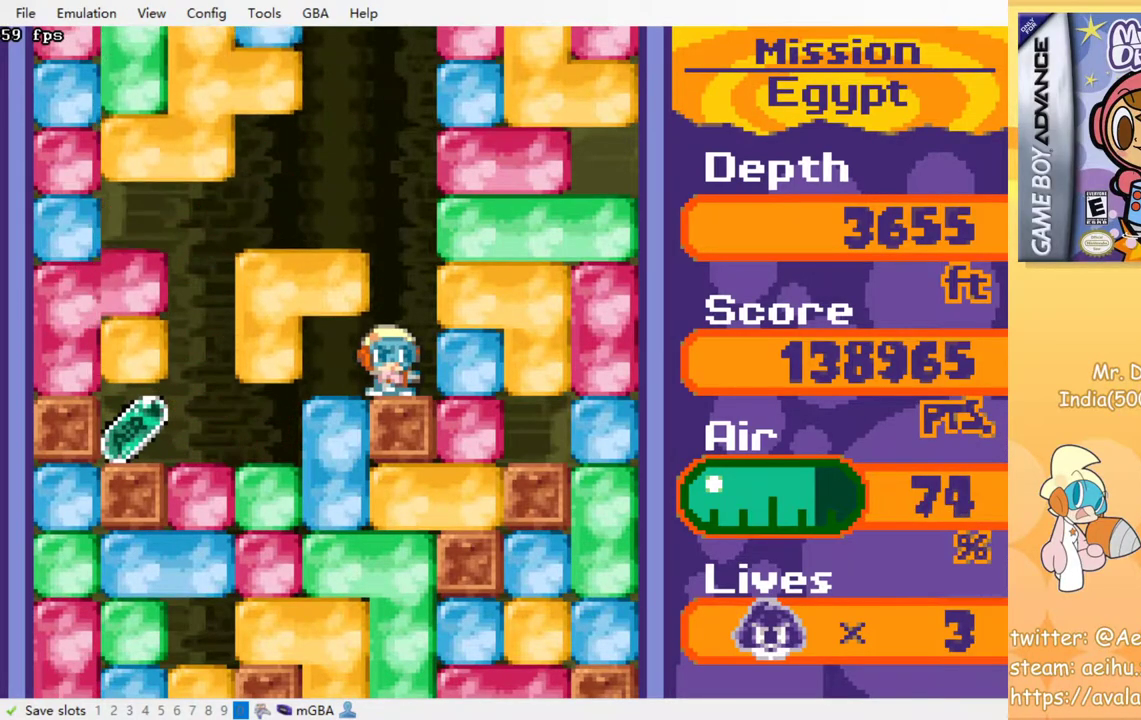
{"buttons": [], "events": []}
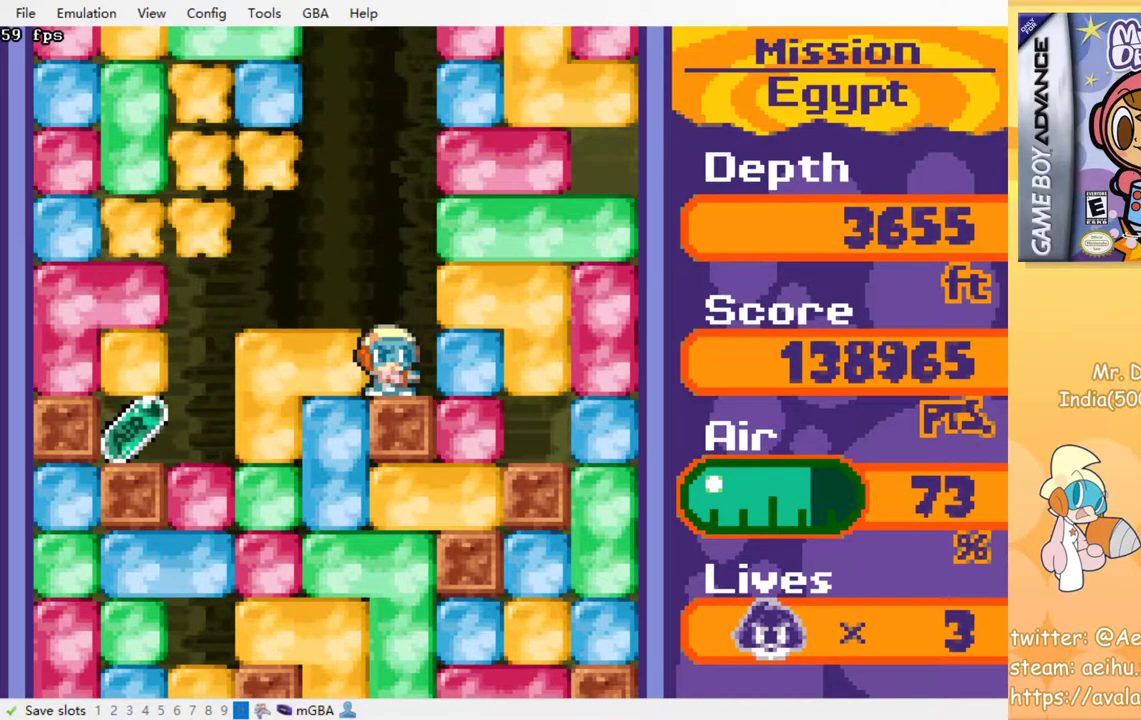
{"buttons": [], "events": []}
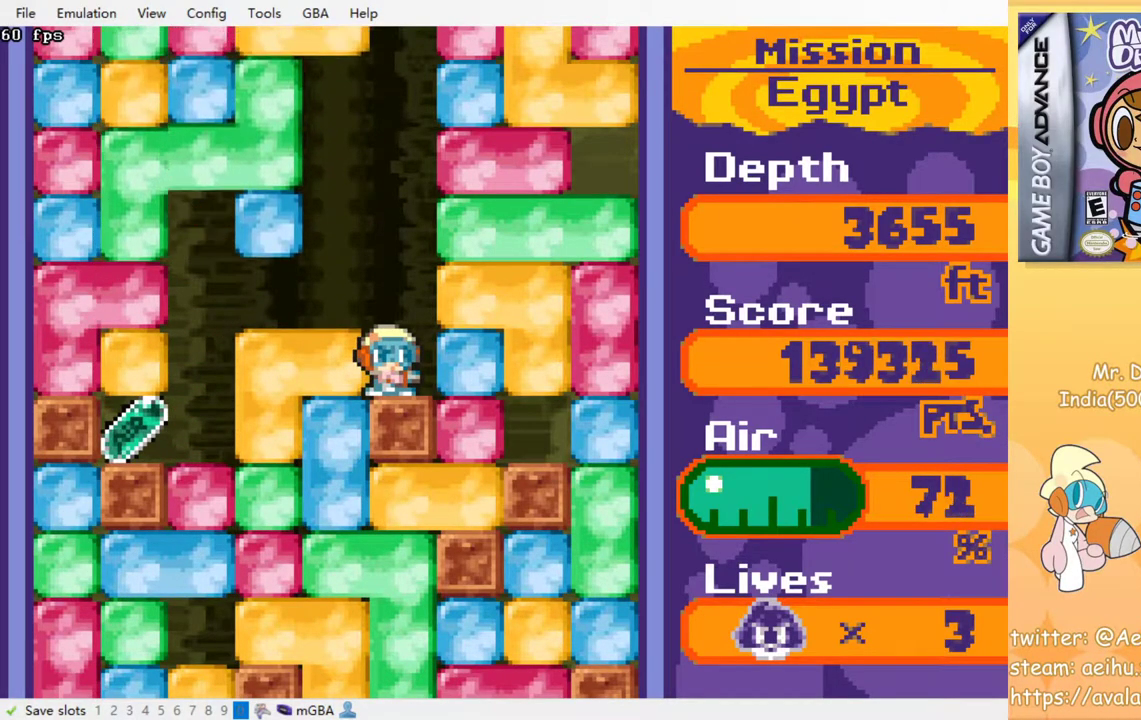
{"buttons": [], "events": []}
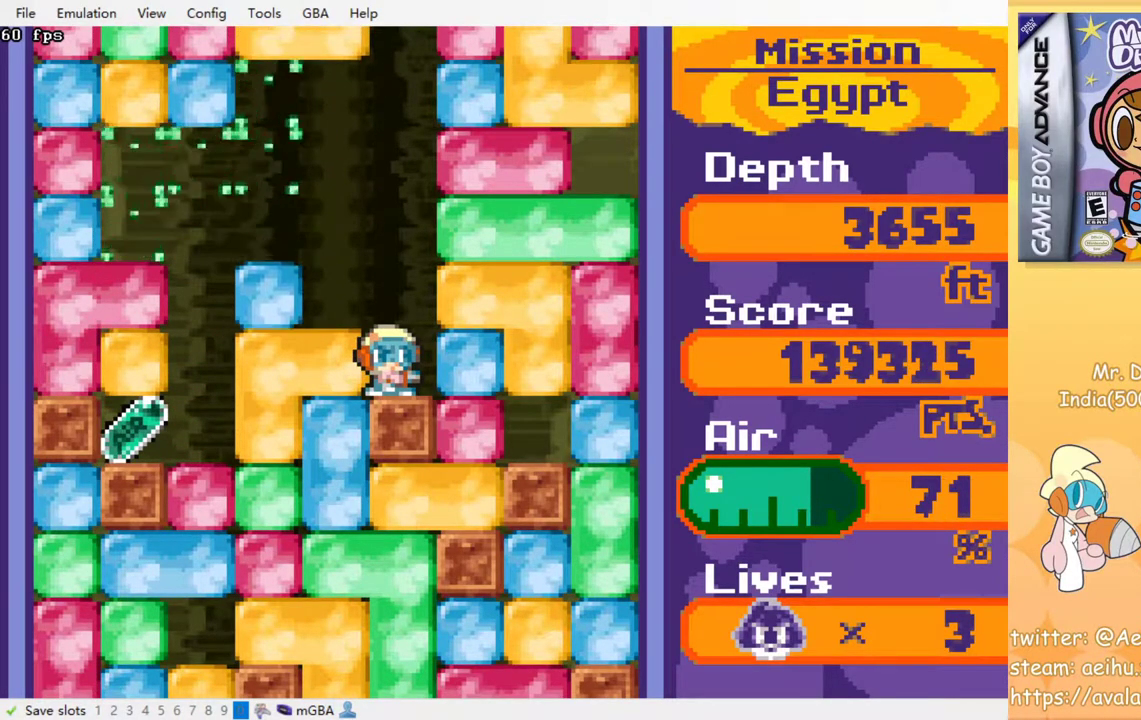
{"buttons": [], "events": []}
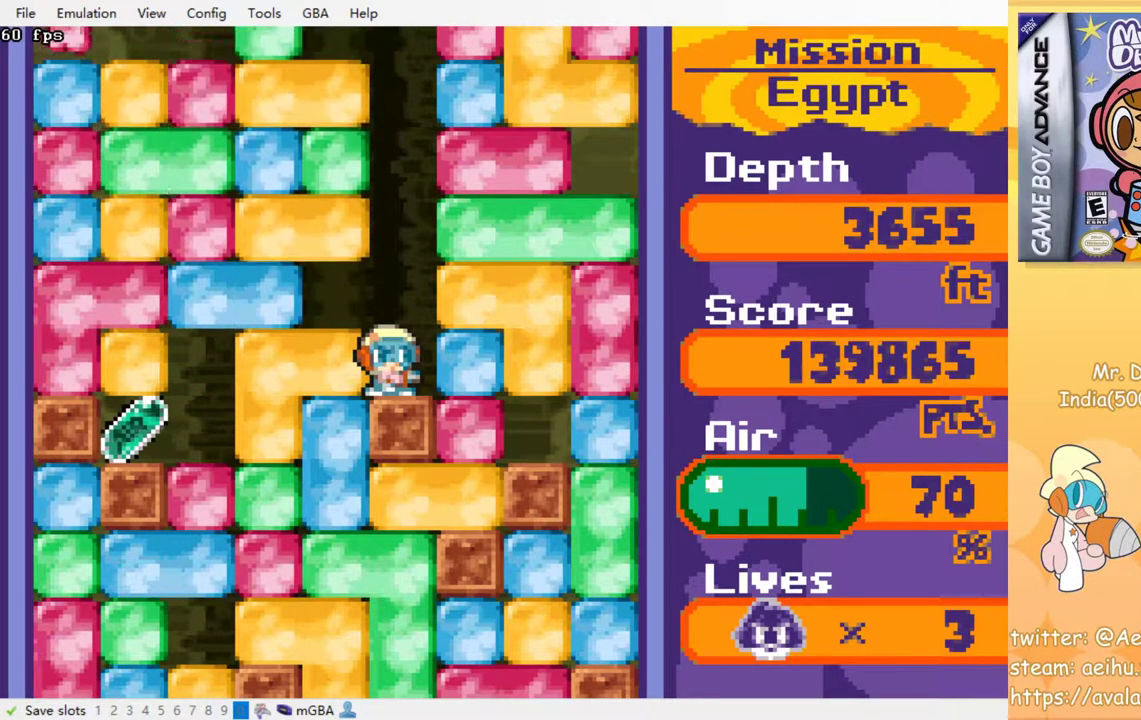
{"buttons": [], "events": []}
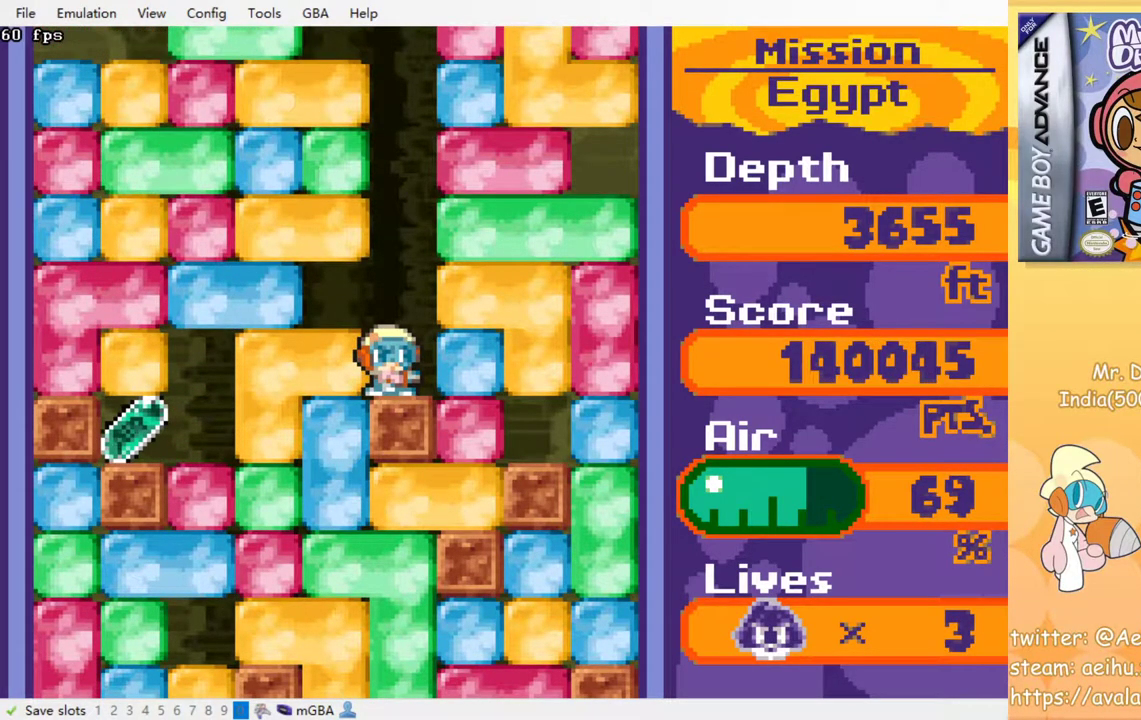
{"buttons": ["DPAD_LEFT"], "events": [[50, "DPAD_LEFT", "down"], [83, "CROSS", "down"], [83, "SQUARE", "down"], [217, "CROSS", "up"], [217, "SQUARE", "up"]]}
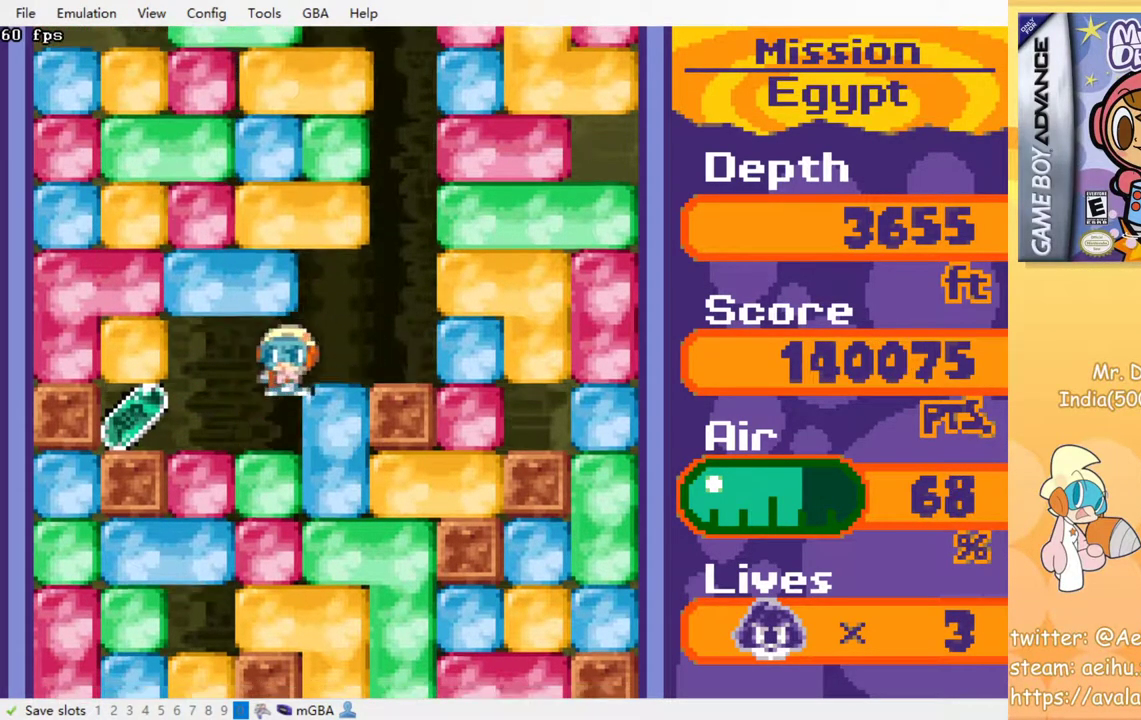
{"buttons": ["DPAD_RIGHT"], "events": [[433, "DPAD_LEFT", "up"], [450, "DPAD_RIGHT", "down"]]}
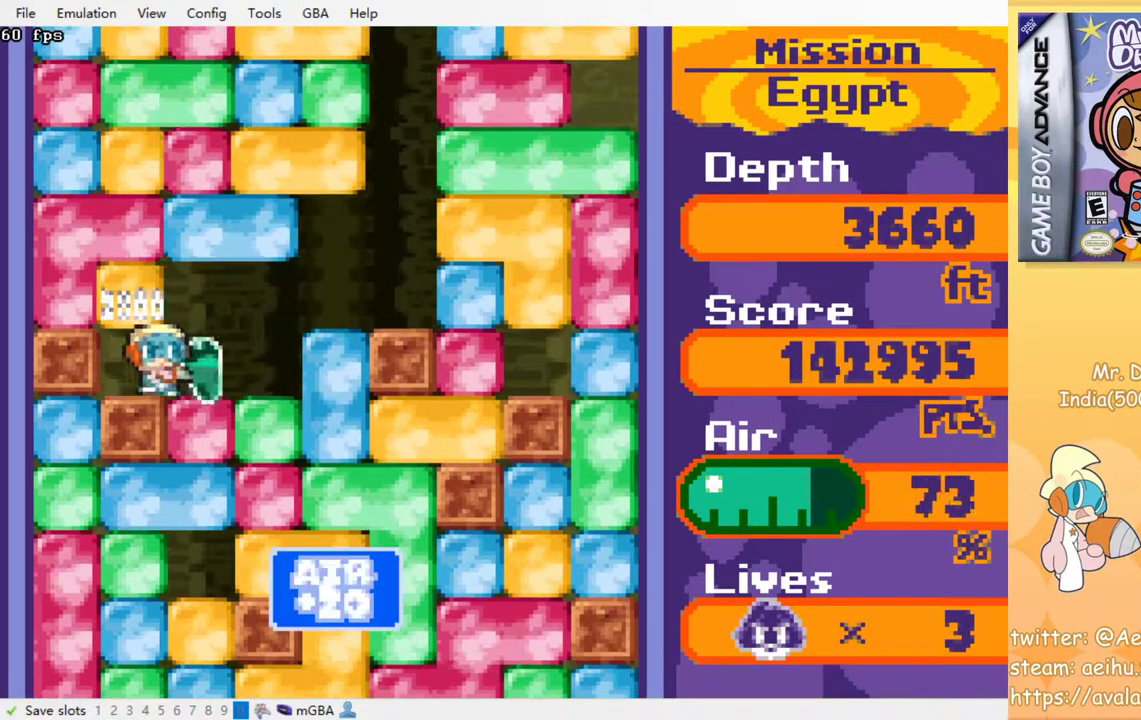
{"buttons": ["CROSS", "SQUARE", "DPAD_DOWN"], "events": [[17, "DPAD_DOWN", "down"], [67, "DPAD_RIGHT", "up"], [117, "CROSS", "down"], [117, "SQUARE", "down"], [250, "CROSS", "up"], [250, "SQUARE", "up"], [317, "CROSS", "down"], [317, "SQUARE", "down"], [417, "CROSS", "up"], [417, "SQUARE", "up"], [483, "CROSS", "down"], [483, "SQUARE", "down"]]}
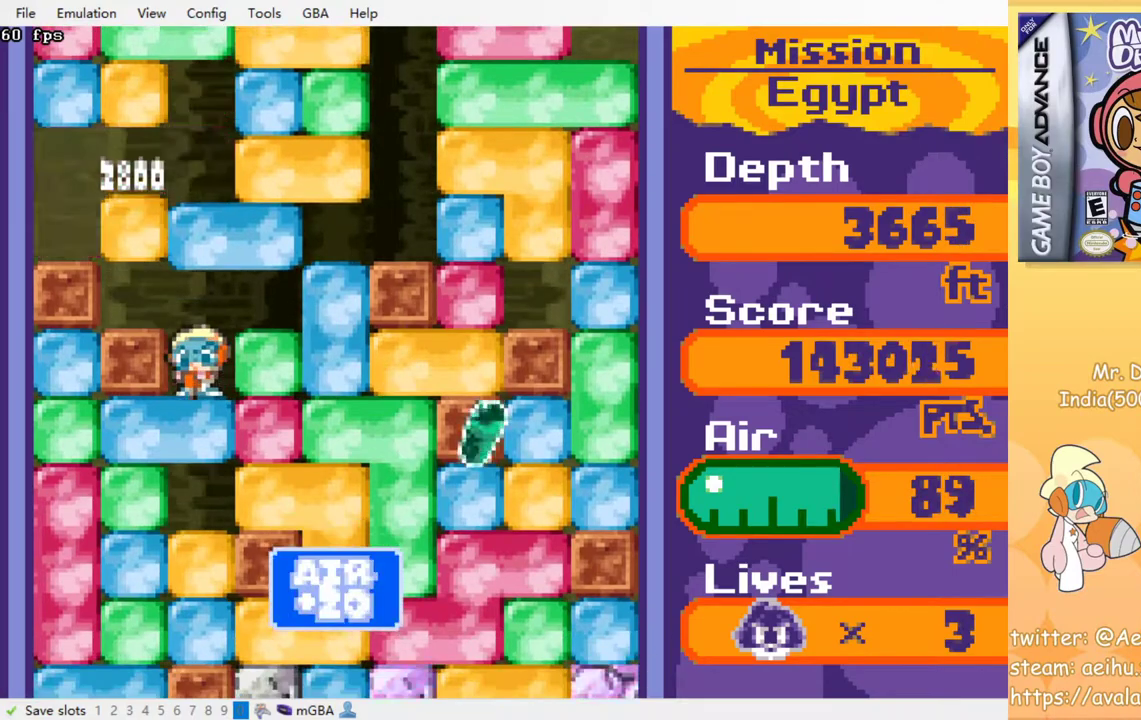
{"buttons": ["CROSS", "SQUARE", "DPAD_DOWN"], "events": [[67, "SQUARE", "up"], [83, "CROSS", "up"], [150, "CROSS", "down"], [150, "SQUARE", "down"], [217, "SQUARE", "up"], [233, "CROSS", "up"], [300, "CROSS", "down"], [300, "SQUARE", "down"], [383, "SQUARE", "up"], [400, "CROSS", "up"], [467, "CROSS", "down"], [467, "SQUARE", "down"]]}
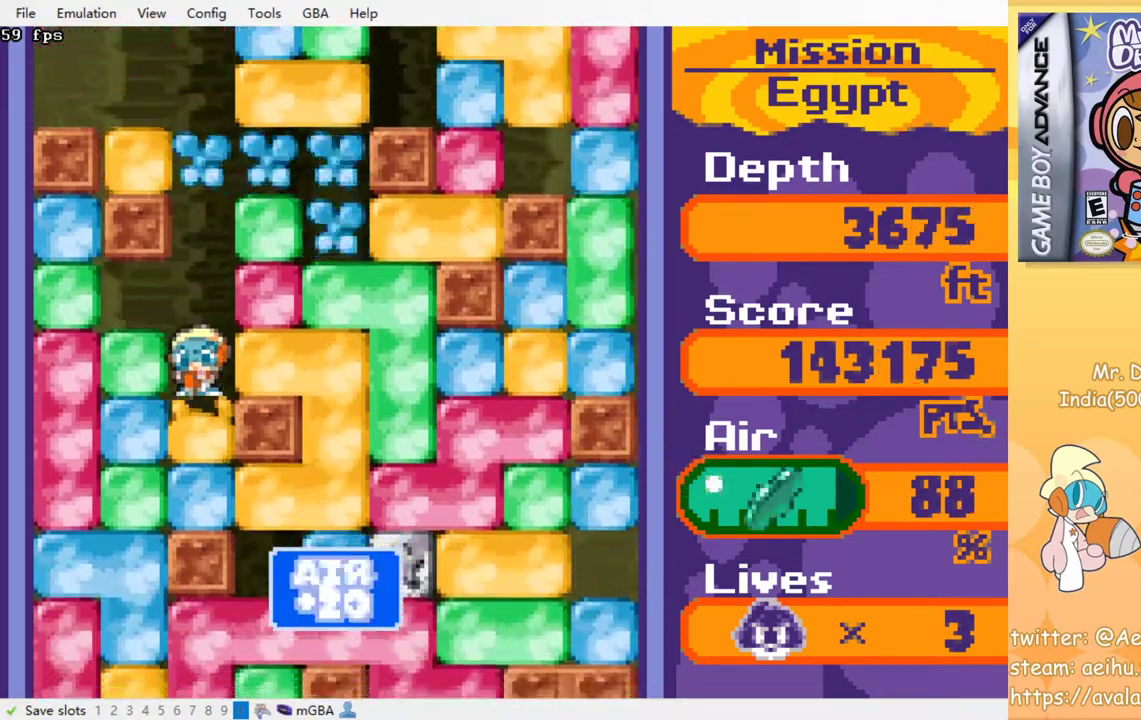
{"buttons": ["DPAD_DOWN"], "events": [[33, "SQUARE", "up"], [50, "CROSS", "up"], [100, "CROSS", "down"], [117, "SQUARE", "down"], [200, "SQUARE", "up"], [217, "CROSS", "up"], [283, "CROSS", "down"], [283, "SQUARE", "down"], [383, "SQUARE", "up"], [417, "CROSS", "up"]]}
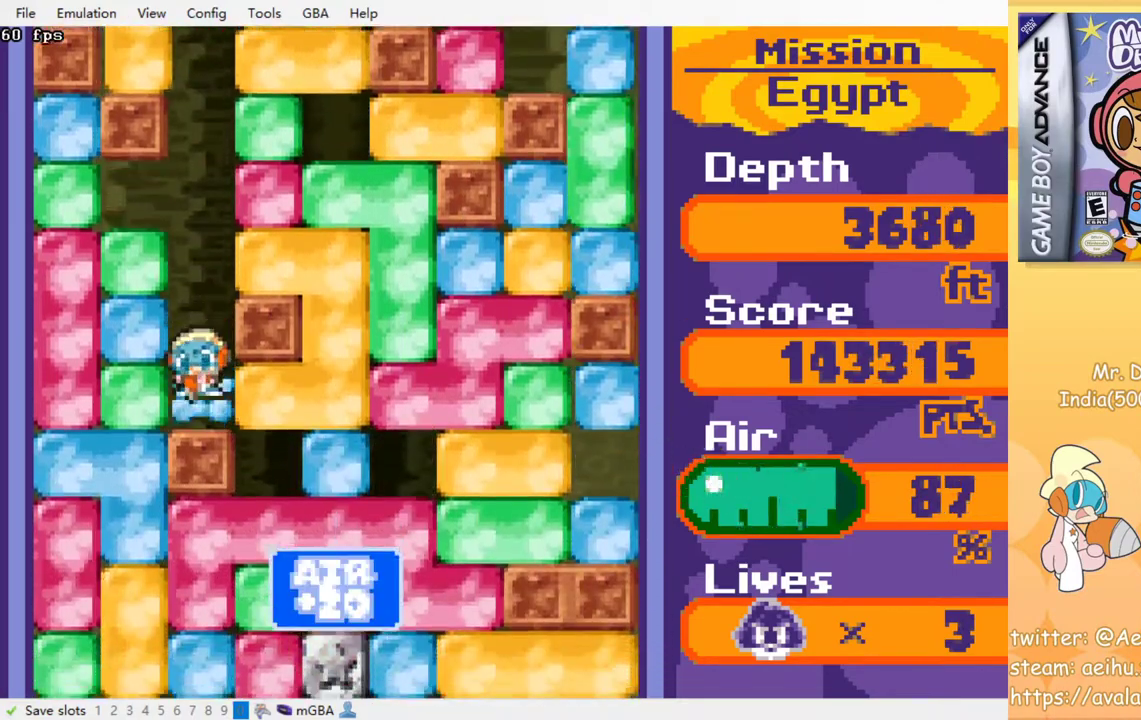
{"buttons": ["DPAD_DOWN"], "events": [[100, "DPAD_DOWN", "up"], [100, "DPAD_RIGHT", "down"], [150, "CROSS", "down"], [167, "SQUARE", "down"], [267, "CROSS", "up"], [267, "SQUARE", "up"], [433, "DPAD_DOWN", "down"], [433, "DPAD_RIGHT", "up"]]}
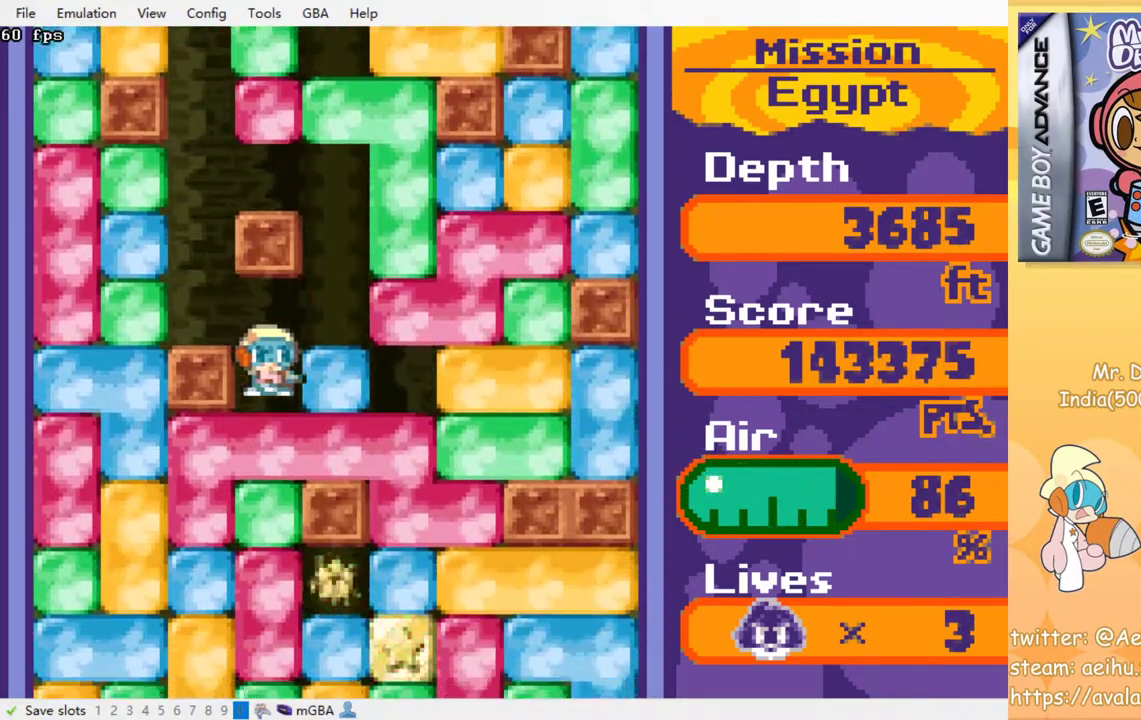
{"buttons": ["CROSS", "DPAD_DOWN"], "events": [[67, "CROSS", "down"], [67, "SQUARE", "down"], [183, "CROSS", "up"], [183, "SQUARE", "up"], [250, "CROSS", "down"], [250, "SQUARE", "down"], [350, "SQUARE", "up"], [367, "CROSS", "up"], [417, "CROSS", "down"], [417, "SQUARE", "down"], [500, "SQUARE", "up"]]}
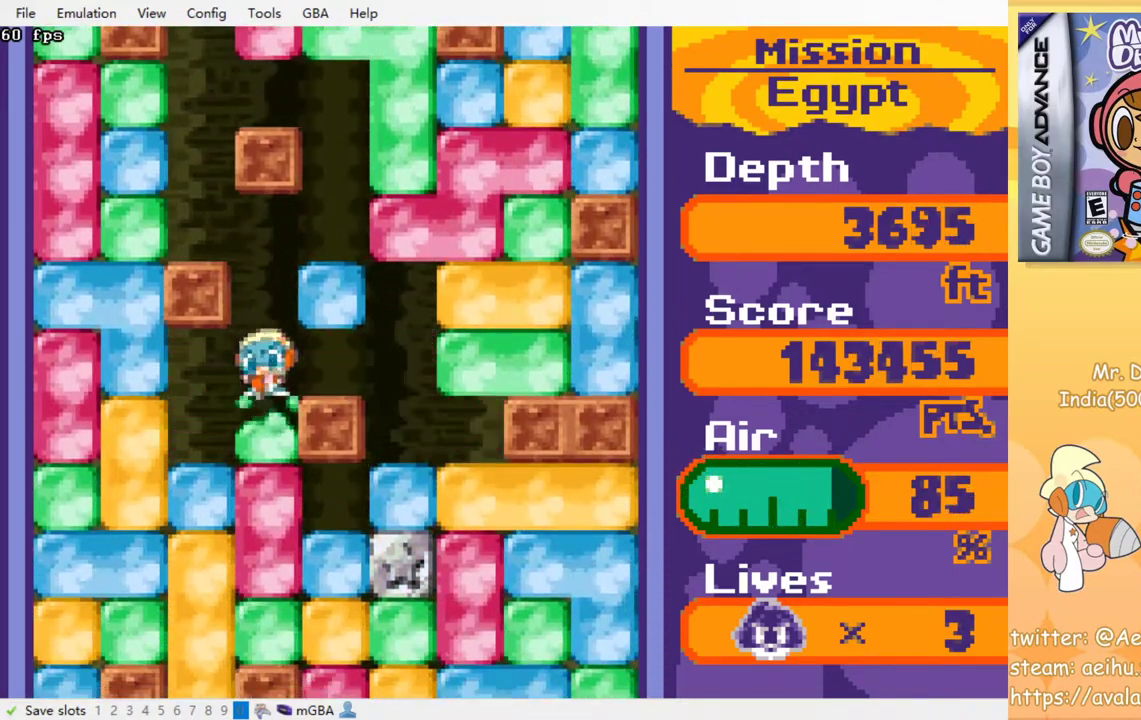
{"buttons": ["DPAD_DOWN"], "events": [[17, "CROSS", "up"], [83, "CROSS", "down"], [83, "SQUARE", "down"], [167, "SQUARE", "up"], [183, "CROSS", "up"], [250, "CROSS", "down"], [250, "SQUARE", "down"], [317, "SQUARE", "up"], [333, "CROSS", "up"], [400, "CROSS", "down"], [400, "SQUARE", "down"], [467, "SQUARE", "up"], [500, "CROSS", "up"]]}
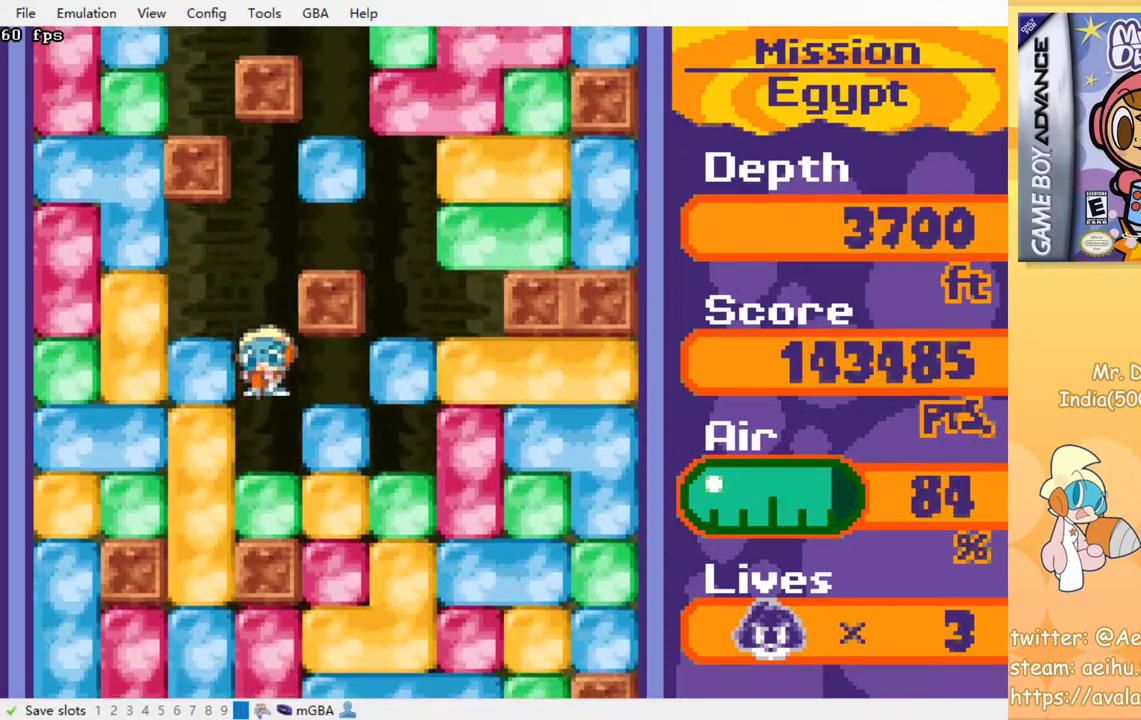
{"buttons": ["DPAD_DOWN"], "events": [[50, "CROSS", "down"], [50, "SQUARE", "down"], [133, "SQUARE", "up"], [167, "CROSS", "up"], [217, "CROSS", "down"], [217, "SQUARE", "down"], [317, "SQUARE", "up"], [333, "CROSS", "up"], [400, "CROSS", "down"], [400, "SQUARE", "down"], [467, "SQUARE", "up"], [483, "CROSS", "up"]]}
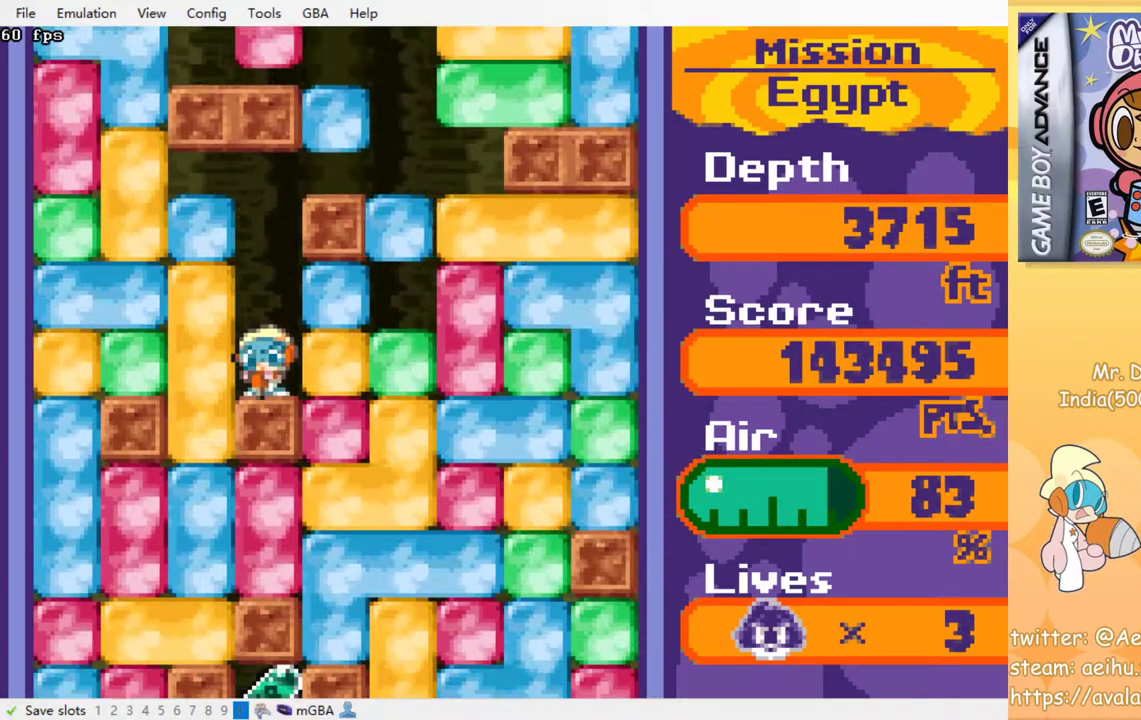
{"buttons": ["DPAD_DOWN"], "events": [[17, "DPAD_DOWN", "up"], [50, "DPAD_LEFT", "down"], [117, "CROSS", "down"], [117, "SQUARE", "down"], [217, "CROSS", "up"], [217, "SQUARE", "up"], [400, "DPAD_DOWN", "down"], [400, "DPAD_LEFT", "up"]]}
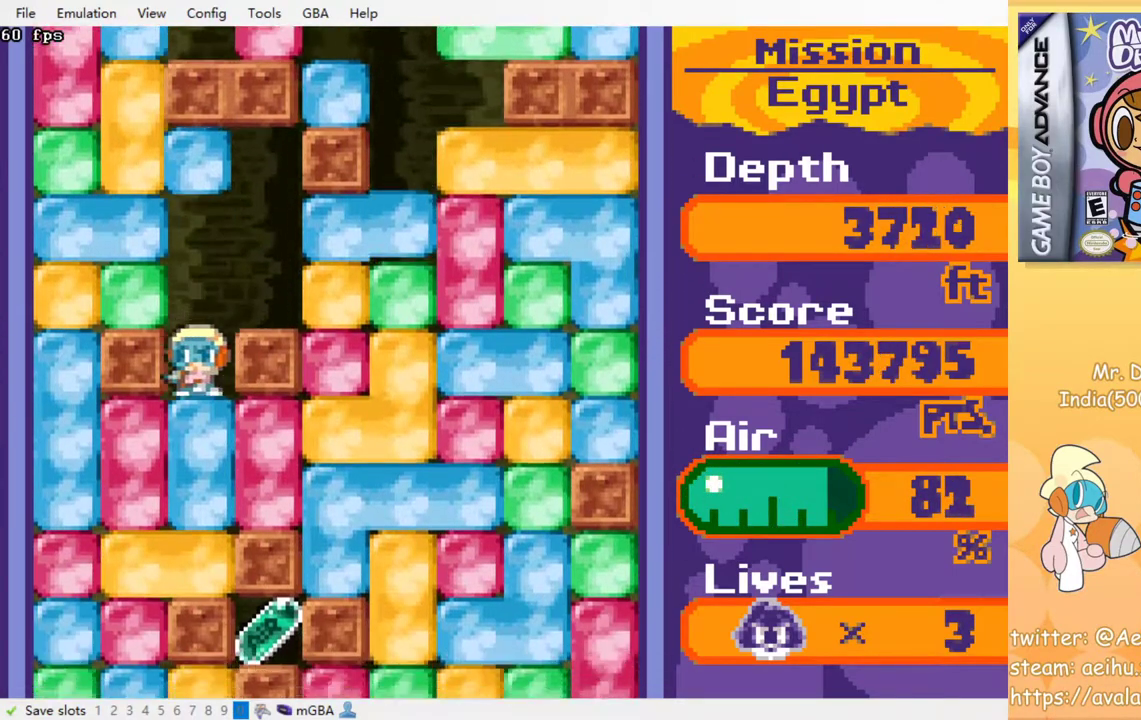
{"buttons": ["DPAD_DOWN"], "events": [[83, "CROSS", "down"], [83, "SQUARE", "down"], [200, "CROSS", "up"], [200, "SQUARE", "up"]]}
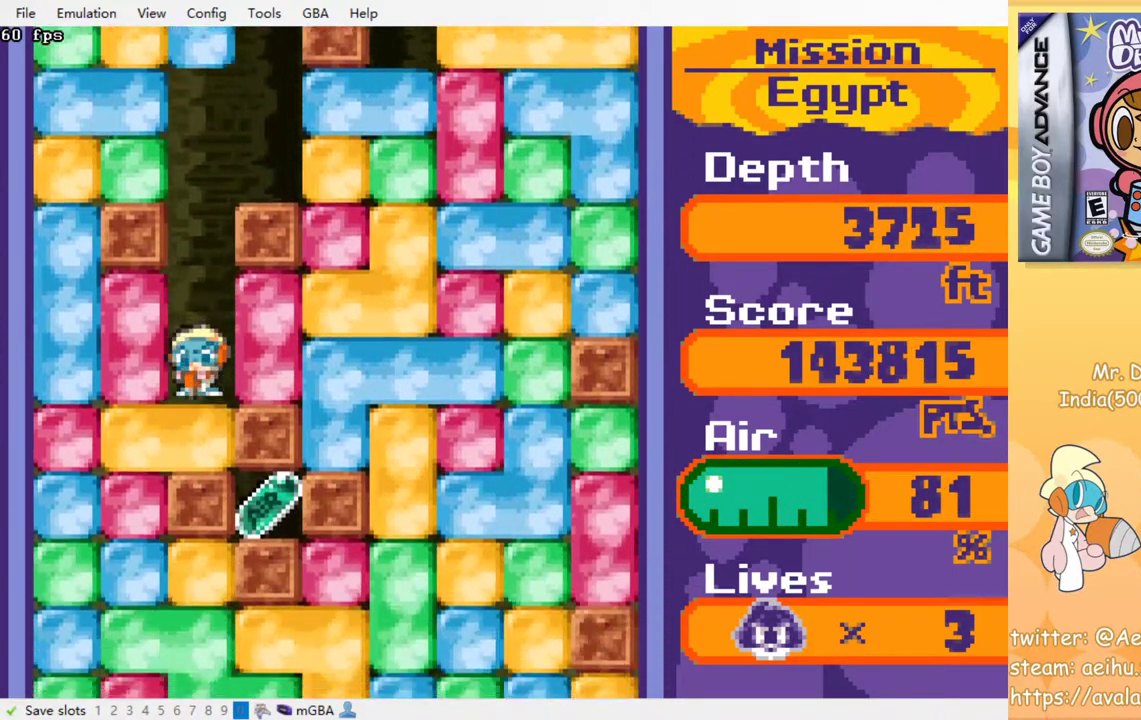
{"buttons": ["DPAD_LEFT"], "events": [[67, "CROSS", "down"], [67, "SQUARE", "down"], [183, "CROSS", "up"], [183, "SQUARE", "up"], [250, "DPAD_DOWN", "up"], [333, "DPAD_LEFT", "down"]]}
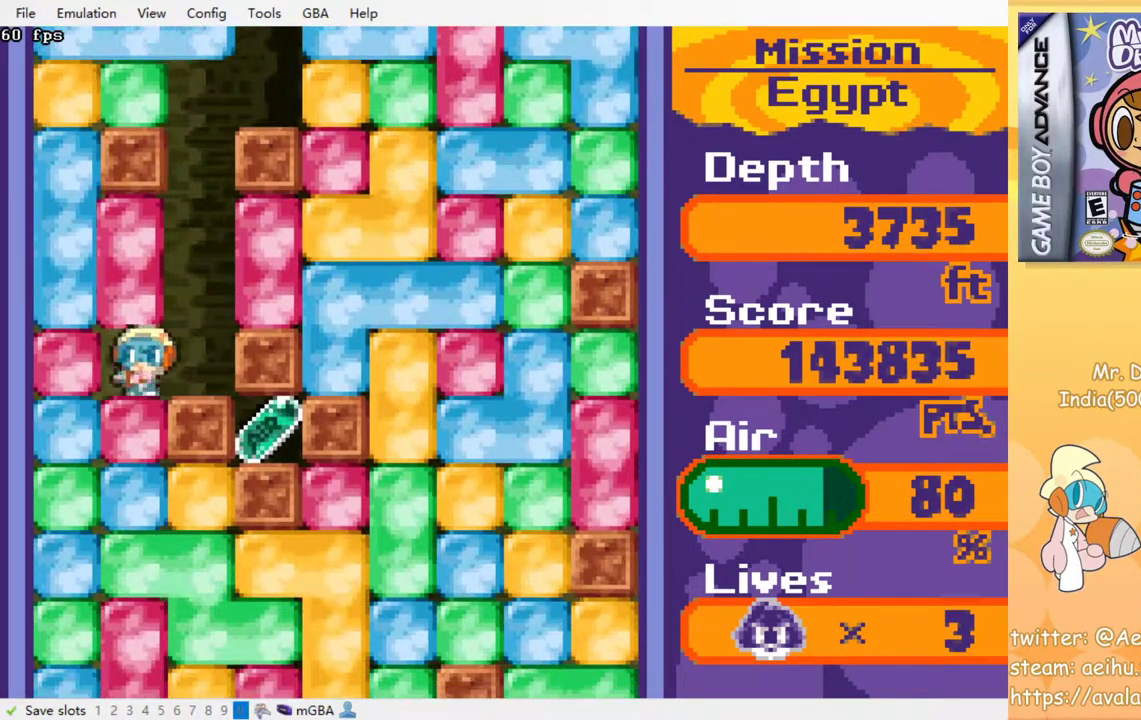
{"buttons": ["CROSS", "SQUARE", "DPAD_DOWN"], "events": [[33, "DPAD_DOWN", "down"], [33, "DPAD_LEFT", "up"], [67, "CROSS", "down"], [67, "SQUARE", "down"], [200, "CROSS", "up"], [200, "SQUARE", "up"], [450, "CROSS", "down"], [450, "SQUARE", "down"]]}
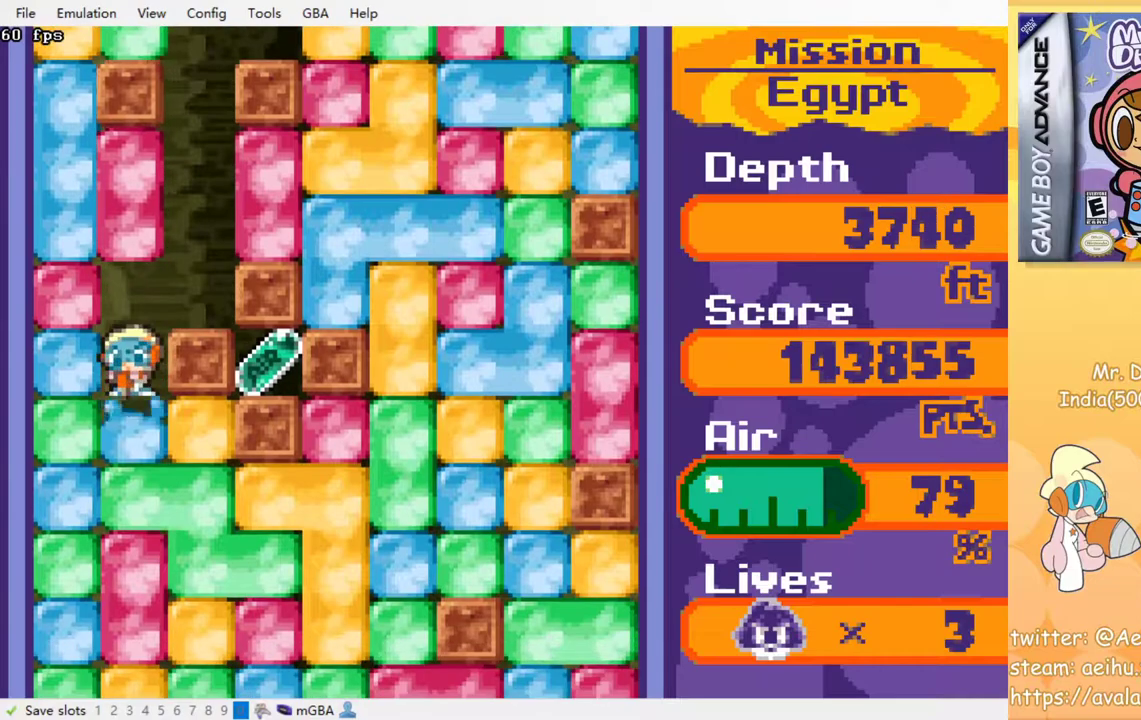
{"buttons": ["DPAD_RIGHT"], "events": [[100, "CROSS", "up"], [100, "SQUARE", "up"], [150, "DPAD_DOWN", "up"], [150, "DPAD_RIGHT", "down"], [317, "CROSS", "down"], [333, "SQUARE", "down"], [467, "CROSS", "up"], [467, "SQUARE", "up"]]}
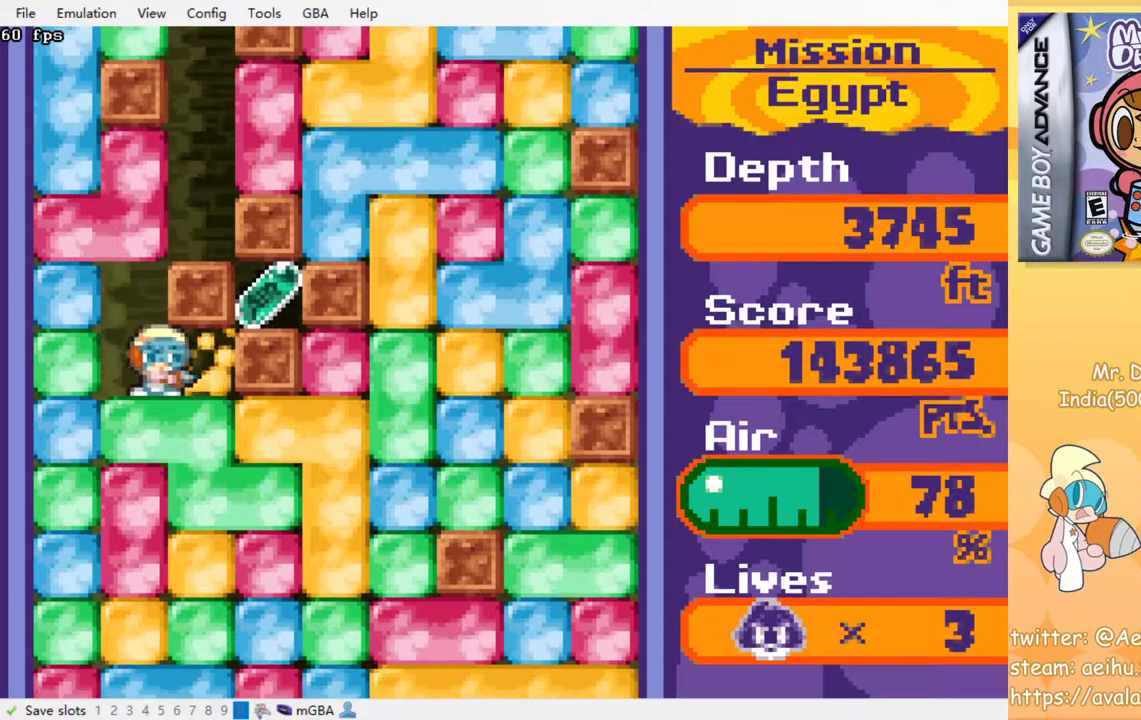
{"buttons": ["DPAD_DOWN"], "events": [[83, "DPAD_DOWN", "down"], [100, "DPAD_RIGHT", "up"], [167, "CROSS", "down"], [167, "SQUARE", "down"], [300, "CROSS", "up"], [300, "SQUARE", "up"]]}
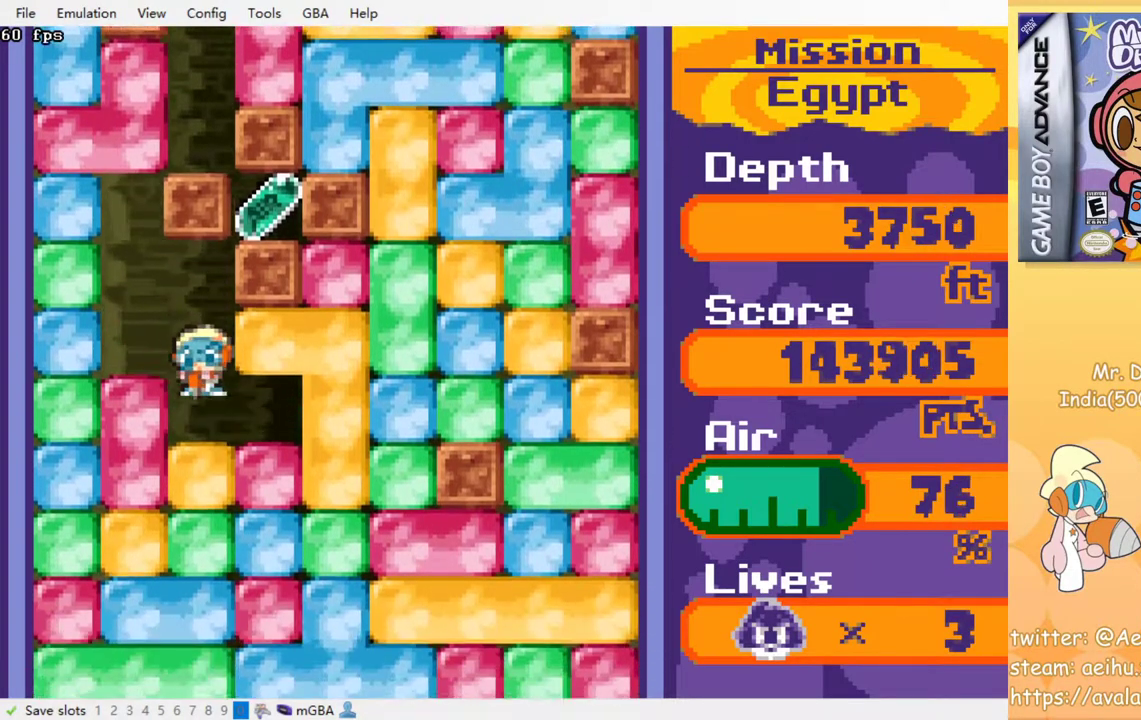
{"buttons": ["CROSS", "SQUARE", "DPAD_DOWN"], "events": [[67, "CROSS", "down"], [83, "SQUARE", "down"], [217, "CROSS", "up"], [217, "SQUARE", "up"], [267, "CROSS", "down"], [267, "SQUARE", "down"], [367, "SQUARE", "up"], [383, "CROSS", "up"], [450, "CROSS", "down"], [450, "SQUARE", "down"]]}
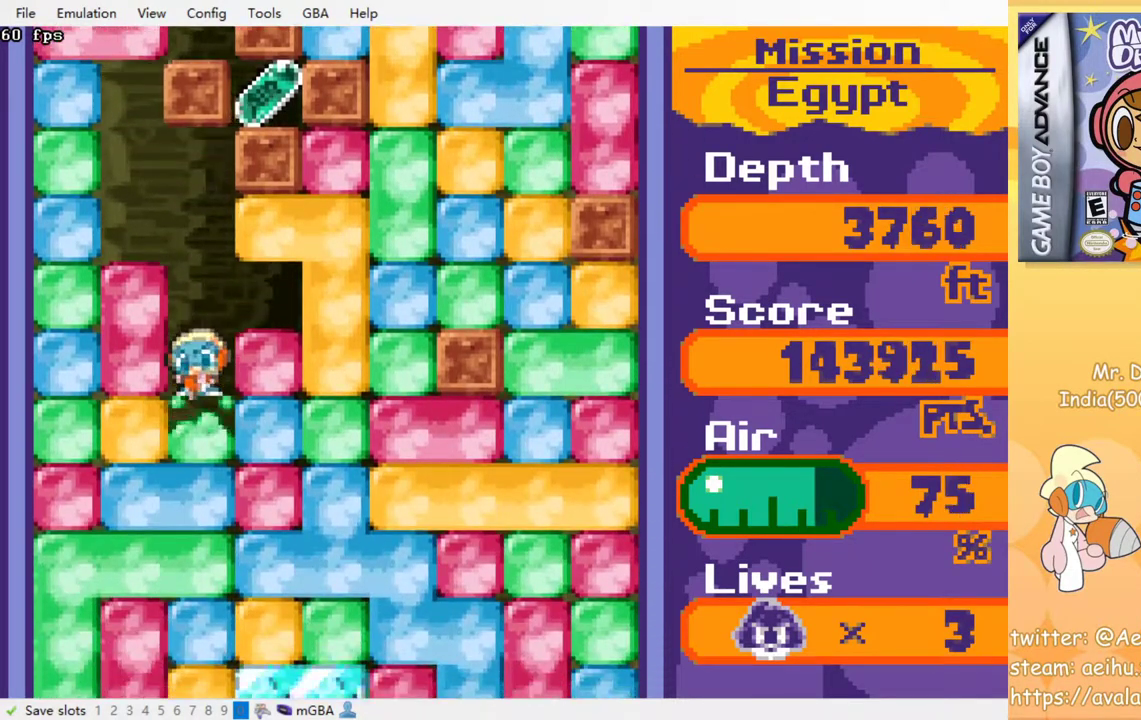
{"buttons": ["CROSS", "SQUARE", "DPAD_DOWN"], "events": [[17, "SQUARE", "up"], [50, "CROSS", "up"], [100, "CROSS", "down"], [117, "SQUARE", "down"], [200, "SQUARE", "up"], [217, "CROSS", "up"], [267, "CROSS", "down"], [267, "SQUARE", "down"], [350, "SQUARE", "up"], [383, "CROSS", "up"], [433, "CROSS", "down"], [450, "SQUARE", "down"]]}
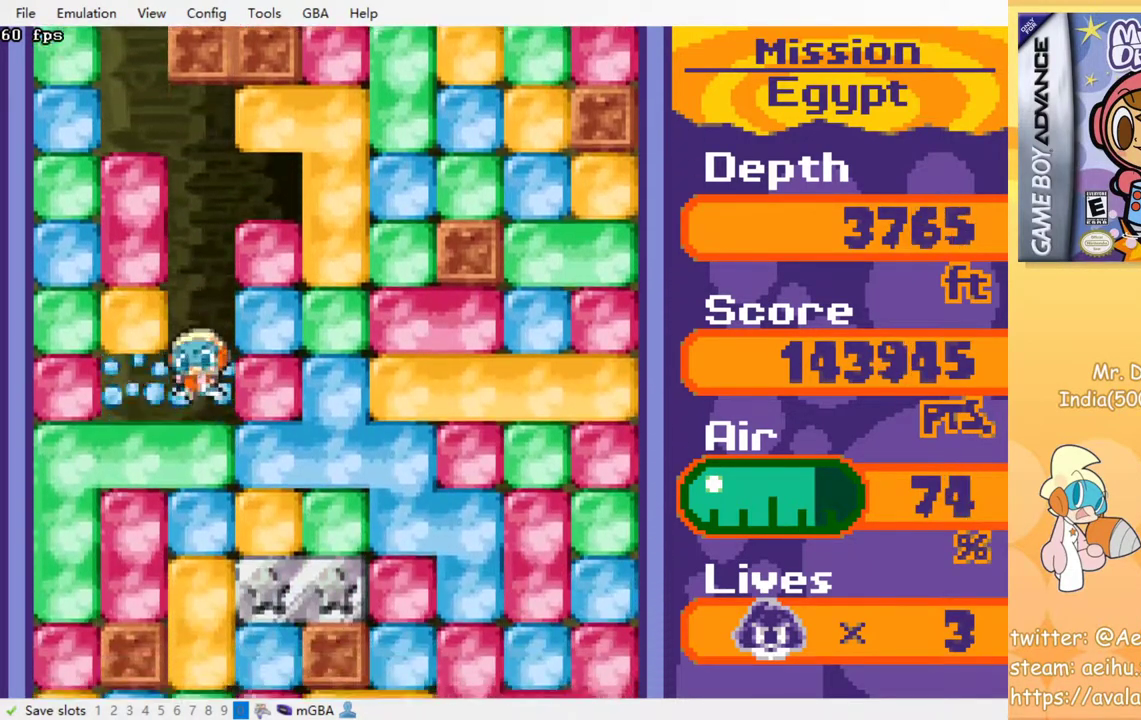
{"buttons": ["CROSS", "SQUARE", "DPAD_DOWN"], "events": [[17, "SQUARE", "up"], [33, "CROSS", "up"], [100, "CROSS", "down"], [117, "SQUARE", "down"], [183, "SQUARE", "up"], [217, "CROSS", "up"], [267, "CROSS", "down"], [267, "SQUARE", "down"], [350, "SQUARE", "up"], [367, "CROSS", "up"], [417, "CROSS", "down"], [417, "SQUARE", "down"]]}
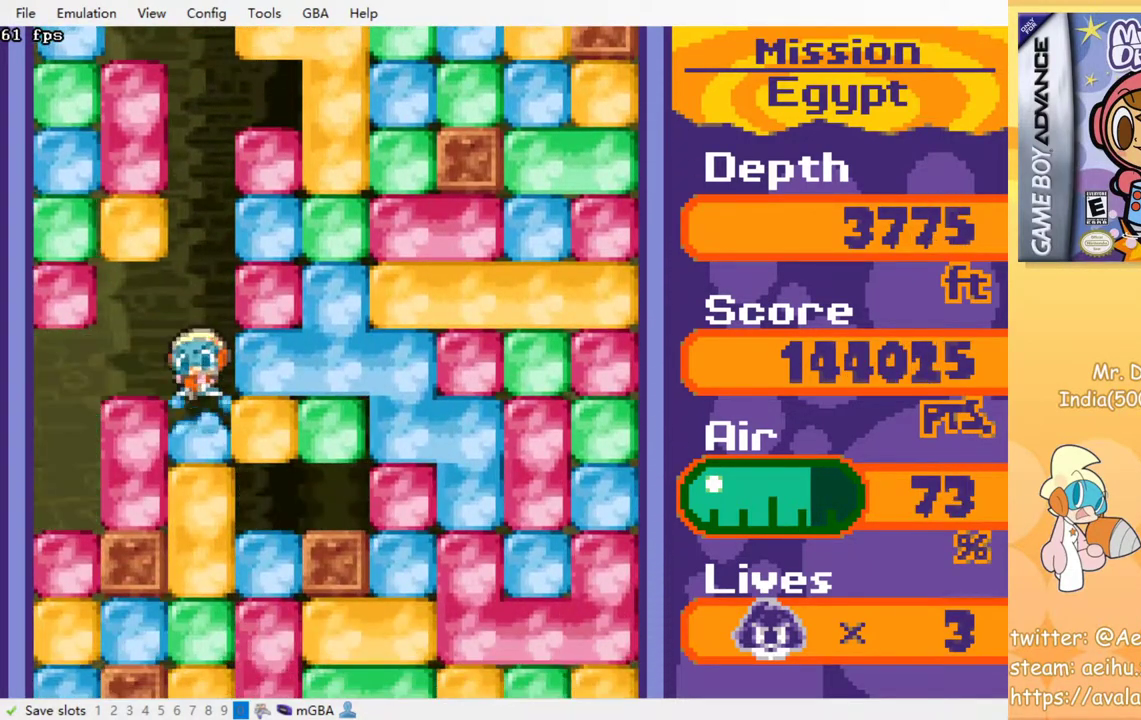
{"buttons": ["CROSS", "DPAD_DOWN"], "events": [[33, "CROSS", "up"], [33, "SQUARE", "up"], [83, "CROSS", "down"], [100, "SQUARE", "down"], [183, "SQUARE", "up"], [267, "SQUARE", "down"], [350, "SQUARE", "up"], [367, "CROSS", "up"], [417, "CROSS", "down"], [433, "SQUARE", "down"], [500, "SQUARE", "up"]]}
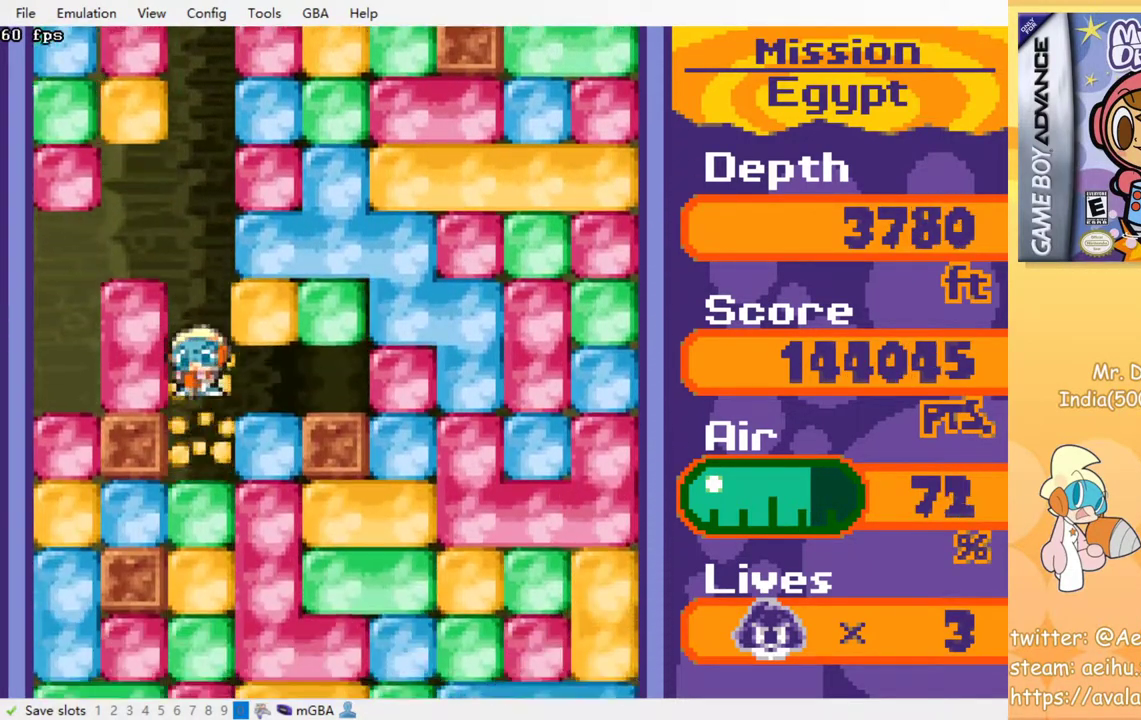
{"buttons": ["CROSS", "SQUARE", "DPAD_DOWN"], "events": [[33, "CROSS", "up"], [83, "CROSS", "down"], [100, "SQUARE", "down"], [167, "SQUARE", "up"], [200, "CROSS", "up"], [250, "CROSS", "down"], [267, "SQUARE", "down"], [333, "SQUARE", "up"], [367, "CROSS", "up"], [417, "CROSS", "down"], [433, "SQUARE", "down"]]}